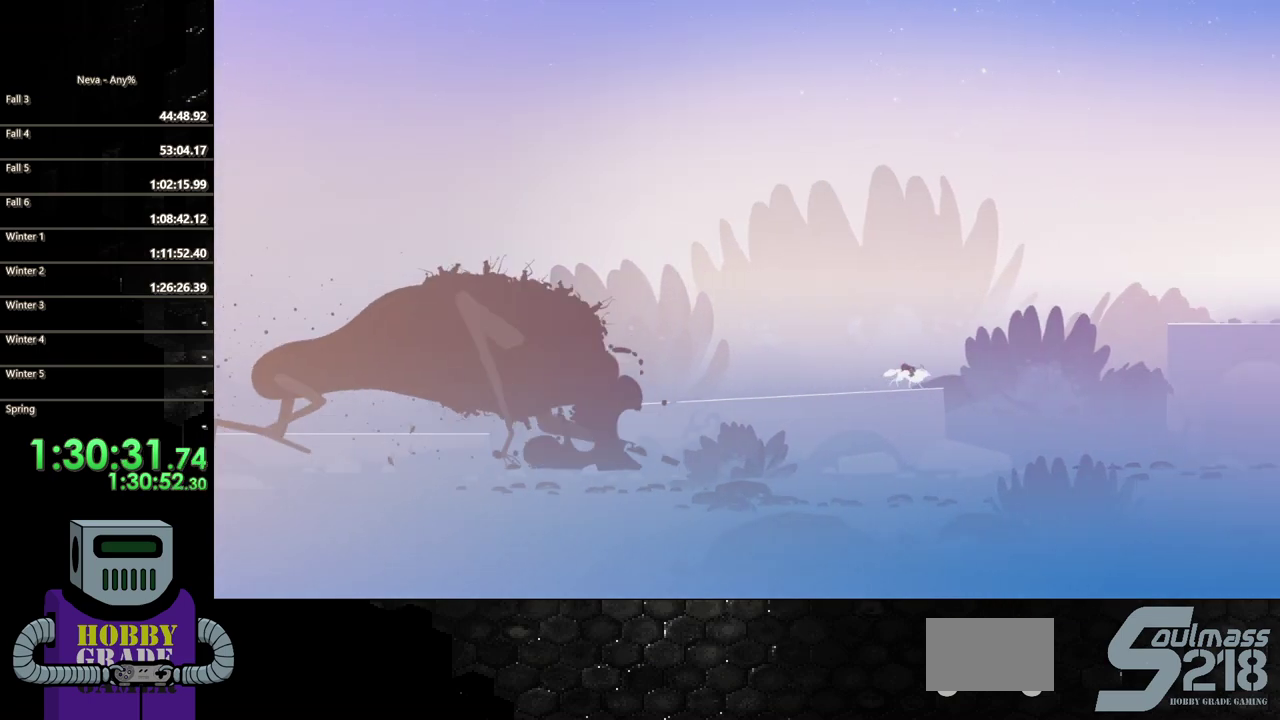
Gameplay with a controller (PlayStation layout); each line is a JSON object with the inputs held at the frame after it. "events" lists button and stick changes between this image and that frame as [ms after this image, input, new state], when the widget could be followed in between. Not read: L3 R3 left_stick right_stick.
{"buttons": ["CROSS", "DPAD_RIGHT"], "events": [[100, "CROSS", "down"], [367, "CROSS", "up"], [467, "CROSS", "down"]]}
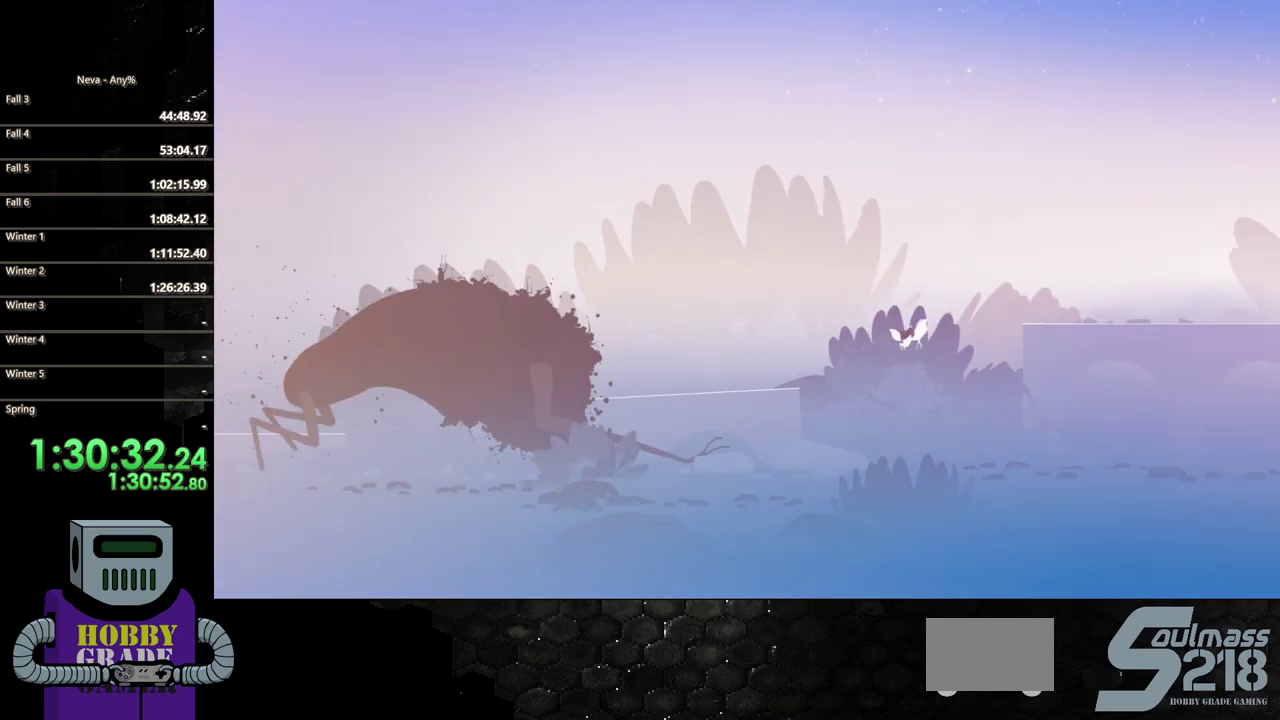
{"buttons": ["DPAD_RIGHT"], "events": [[233, "CROSS", "up"]]}
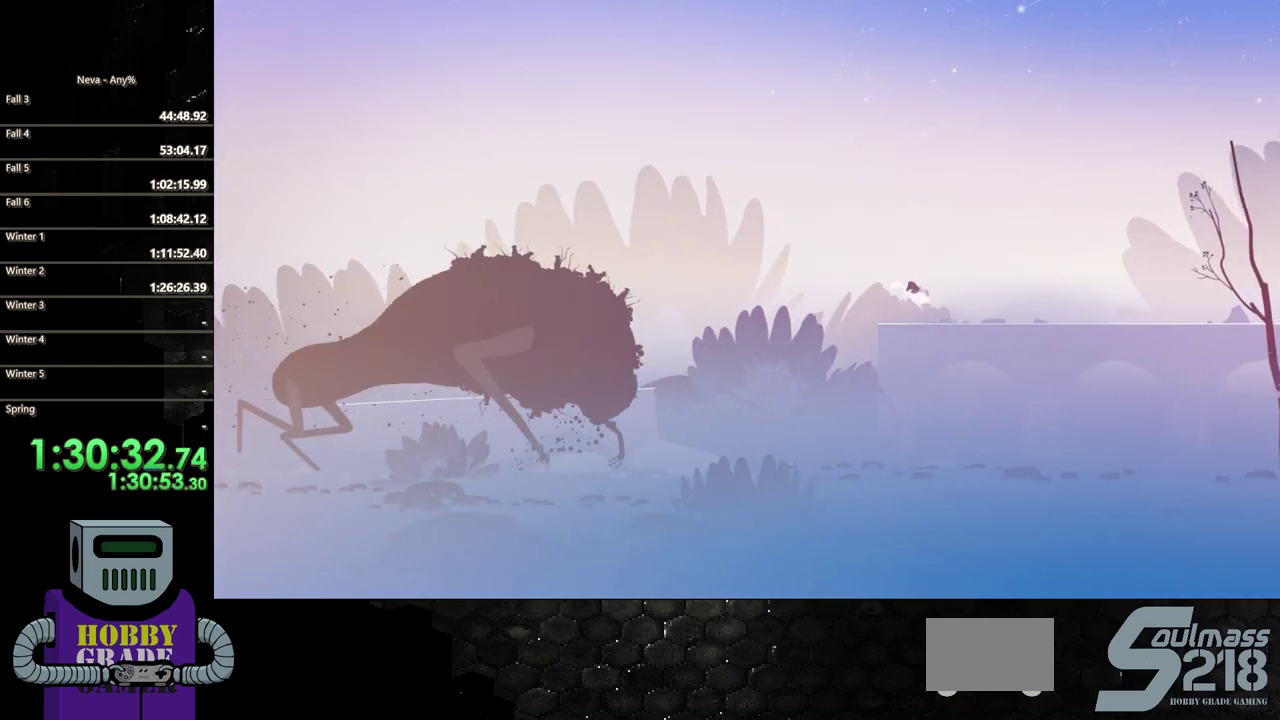
{"buttons": ["DPAD_RIGHT"], "events": []}
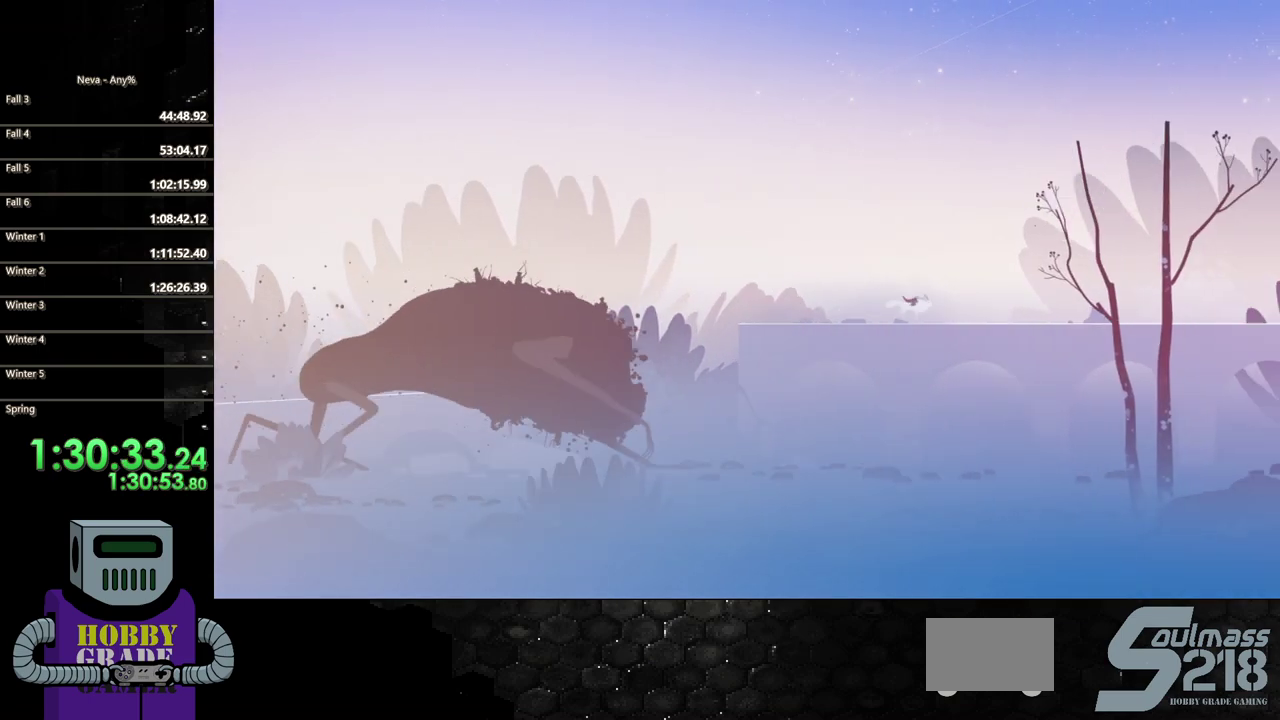
{"buttons": ["DPAD_RIGHT"], "events": []}
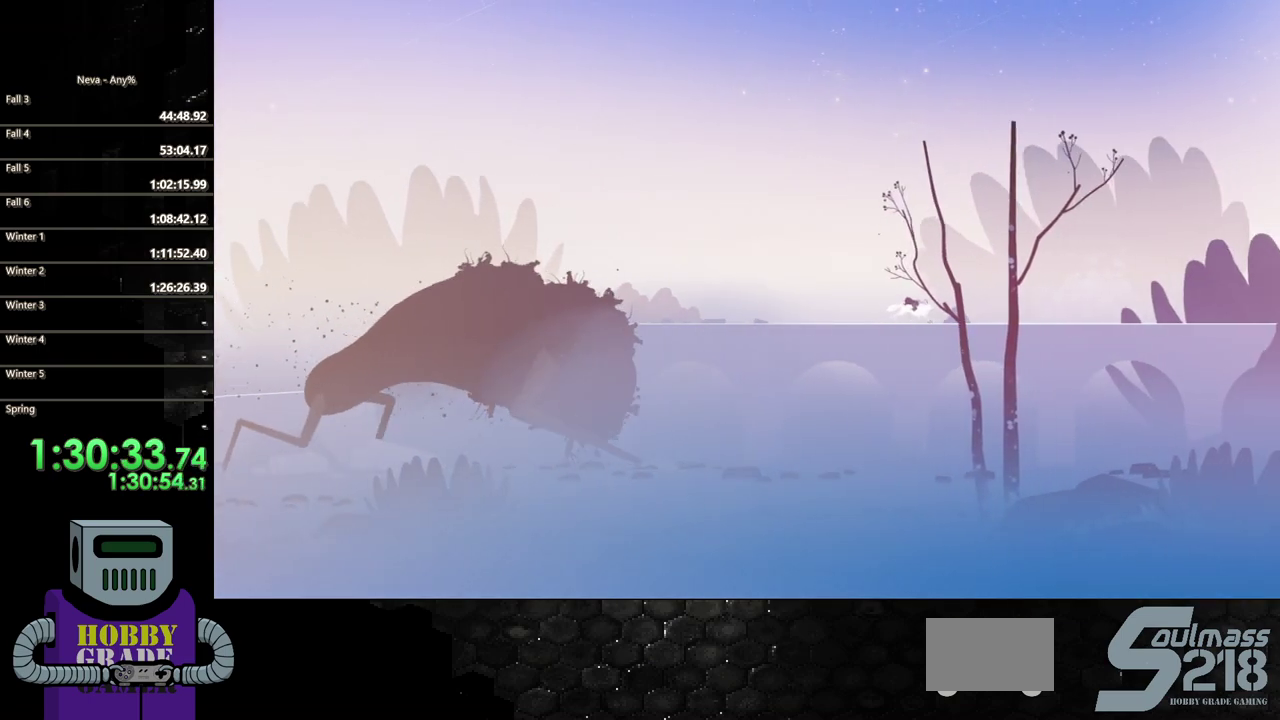
{"buttons": ["DPAD_RIGHT"], "events": []}
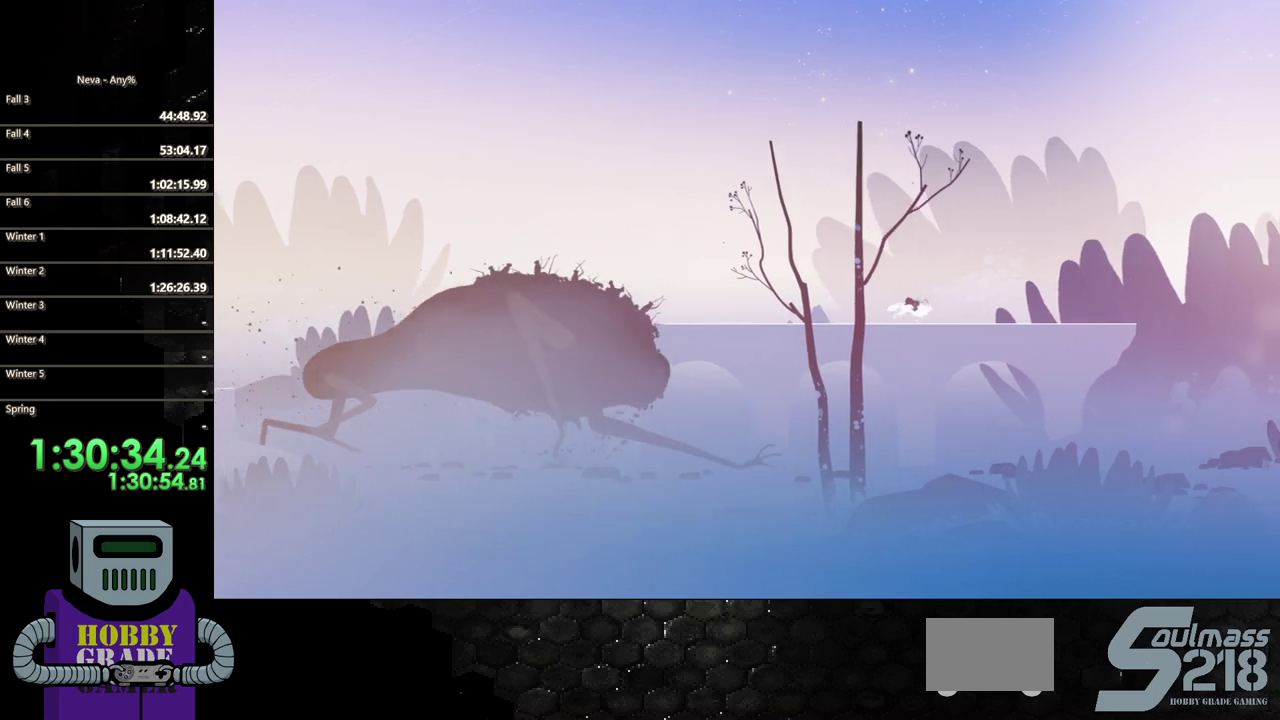
{"buttons": ["DPAD_RIGHT"], "events": []}
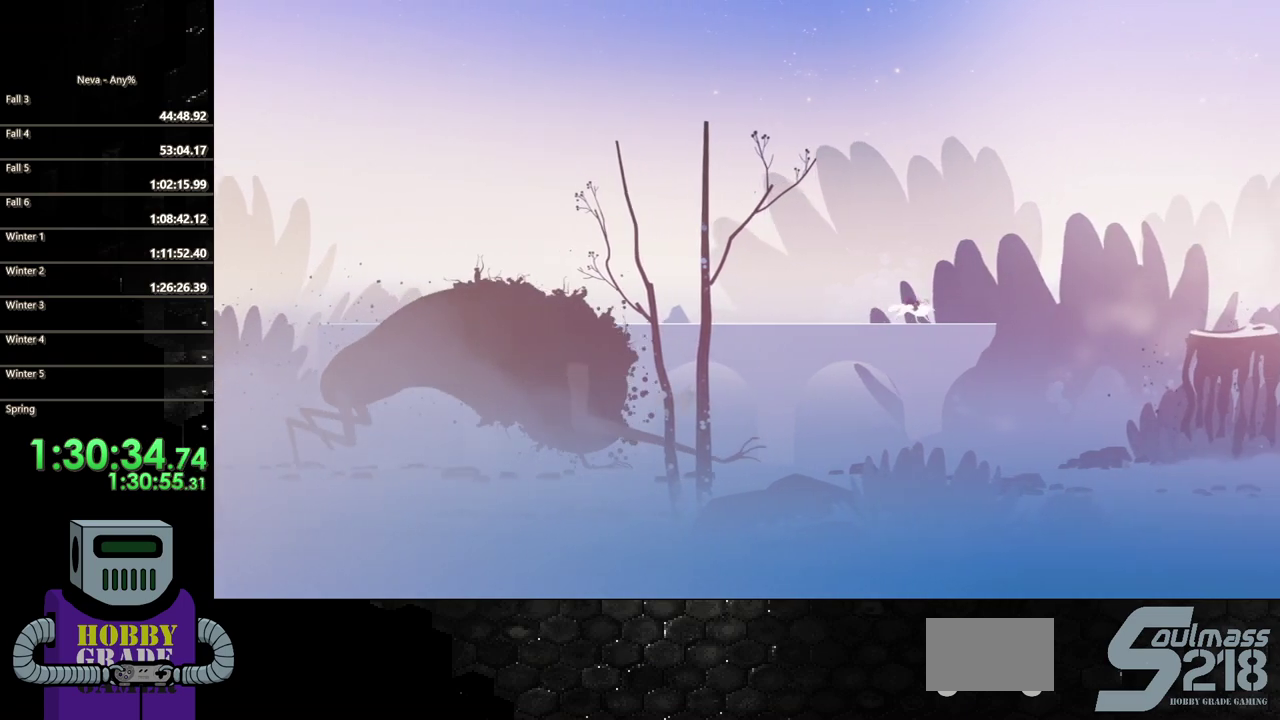
{"buttons": ["CROSS", "DPAD_RIGHT"], "events": [[267, "CROSS", "down"]]}
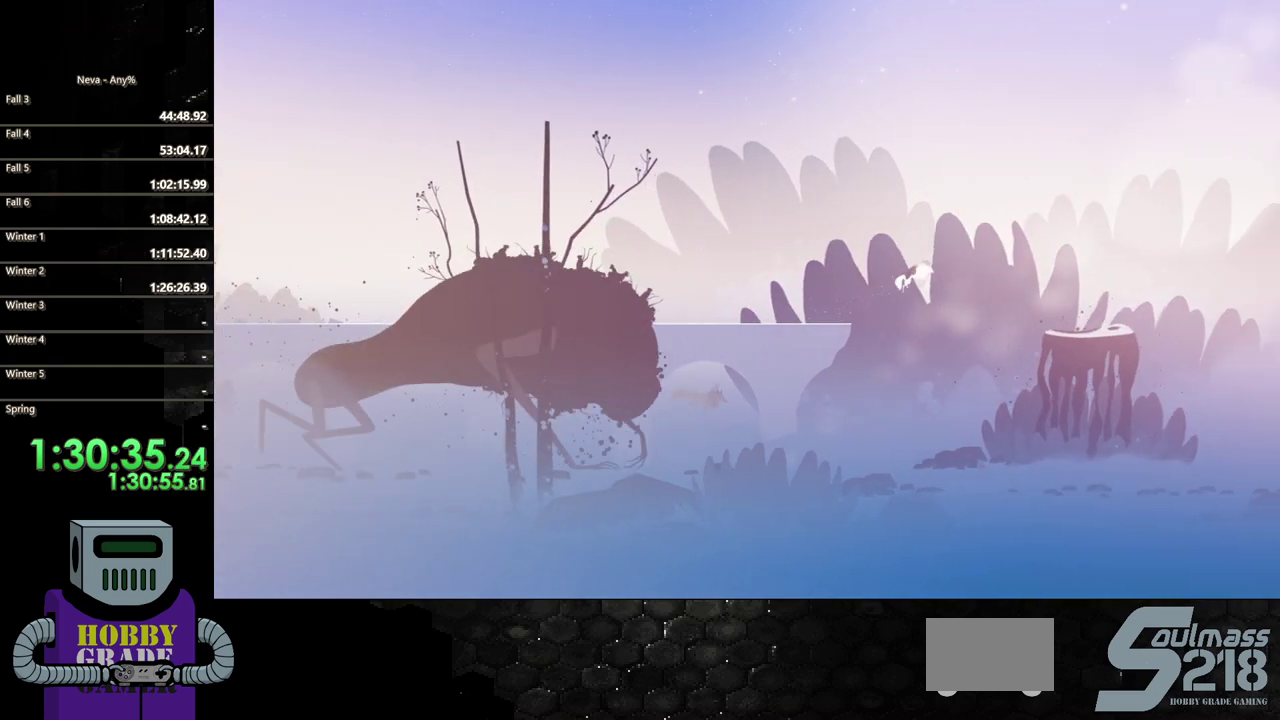
{"buttons": ["CIRCLE", "DPAD_RIGHT"], "events": [[67, "CROSS", "up"], [367, "CIRCLE", "down"]]}
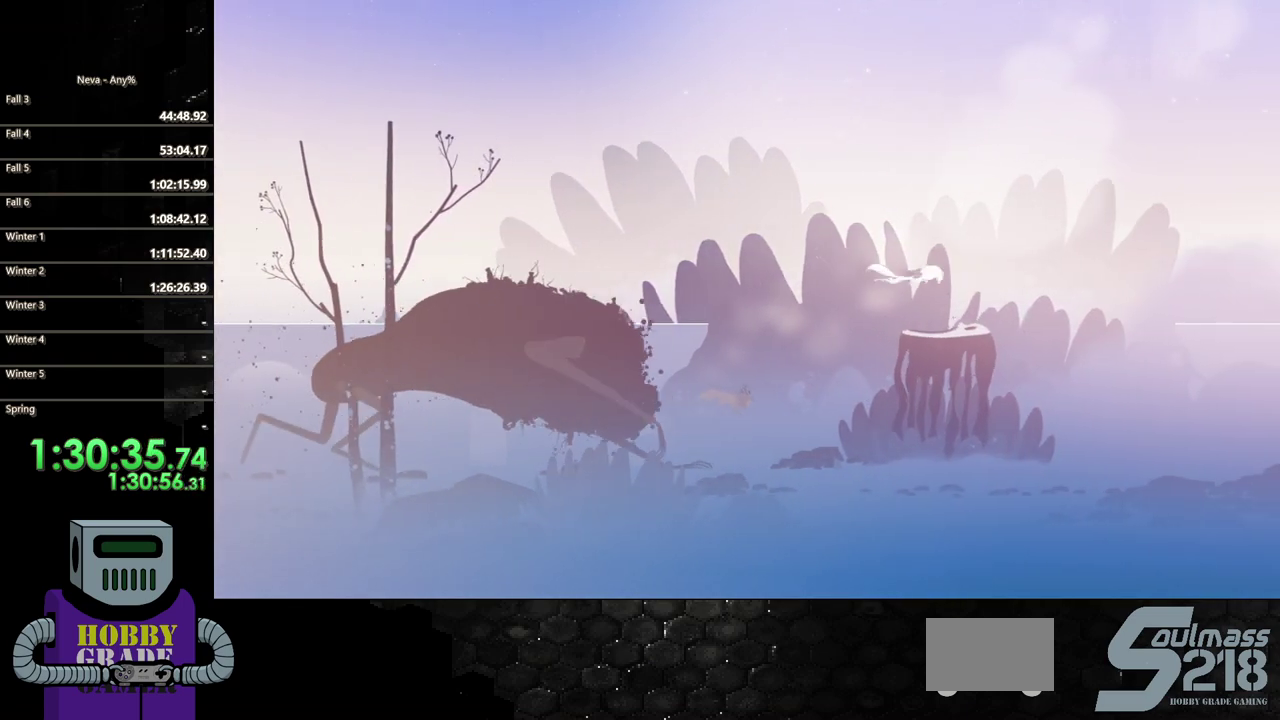
{"buttons": ["CROSS", "DPAD_RIGHT"], "events": [[100, "CIRCLE", "up"], [467, "CROSS", "down"]]}
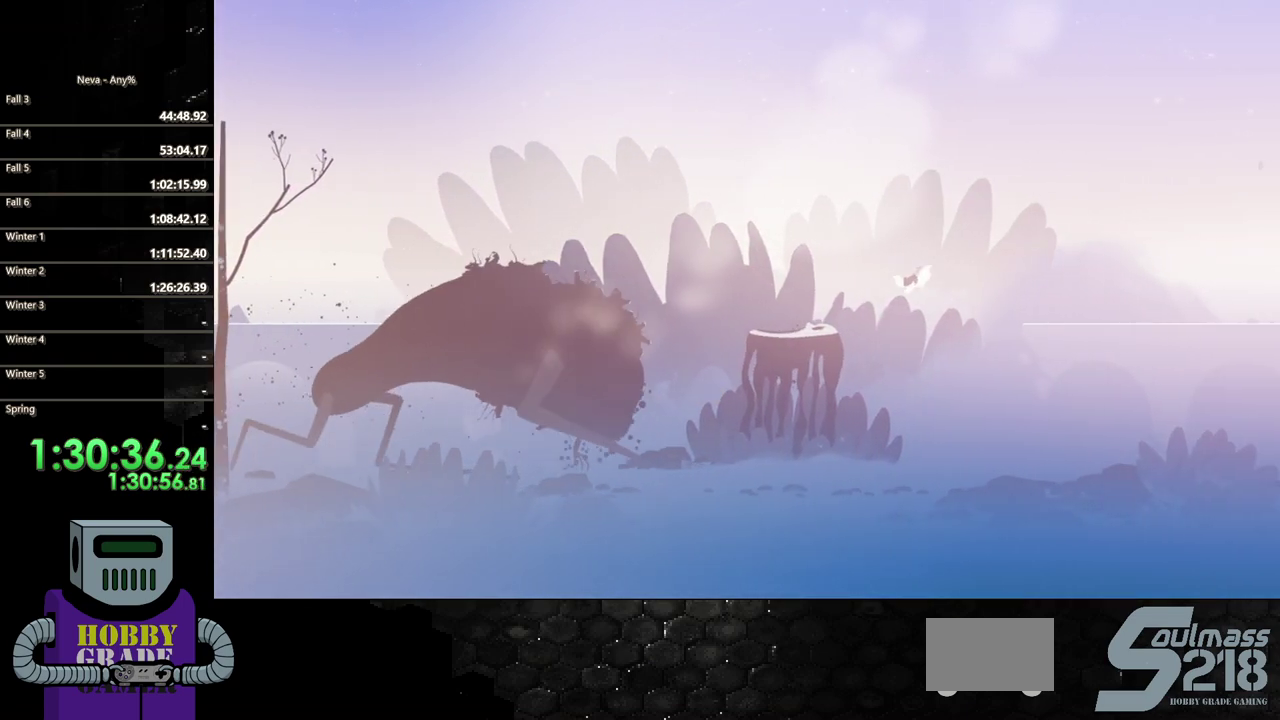
{"buttons": ["DPAD_RIGHT"], "events": [[200, "CROSS", "up"]]}
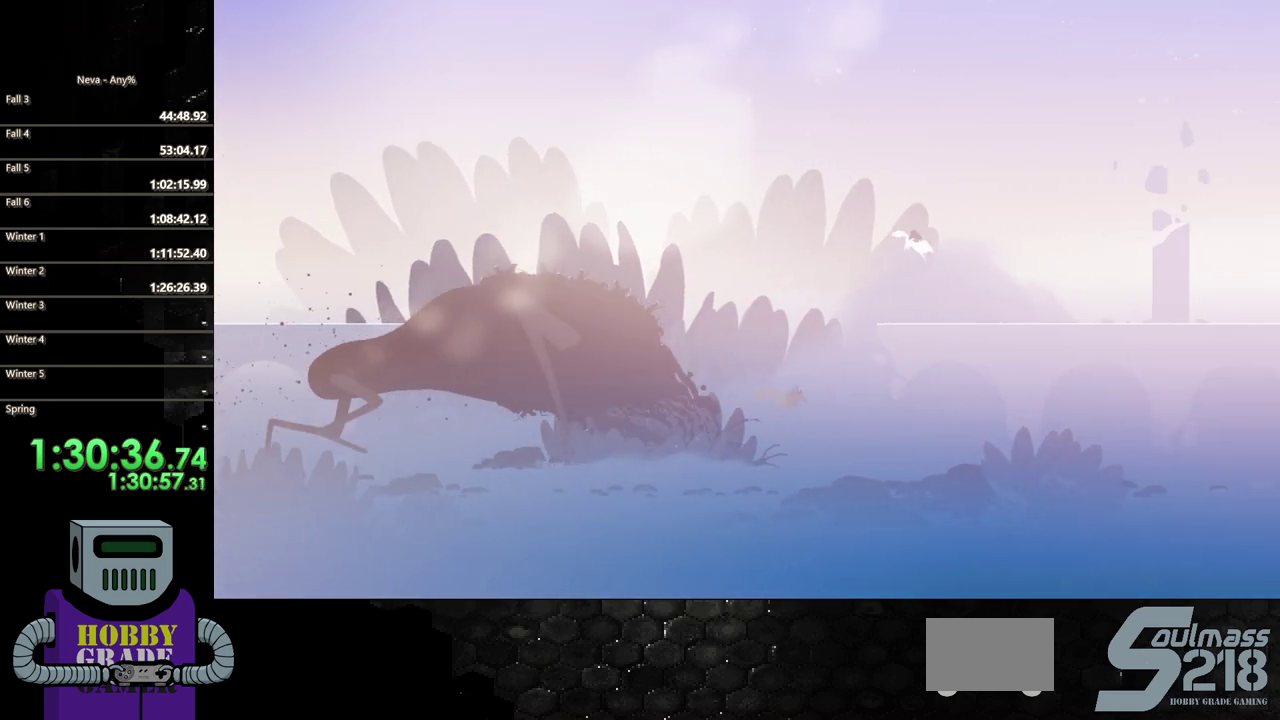
{"buttons": ["DPAD_RIGHT"], "events": []}
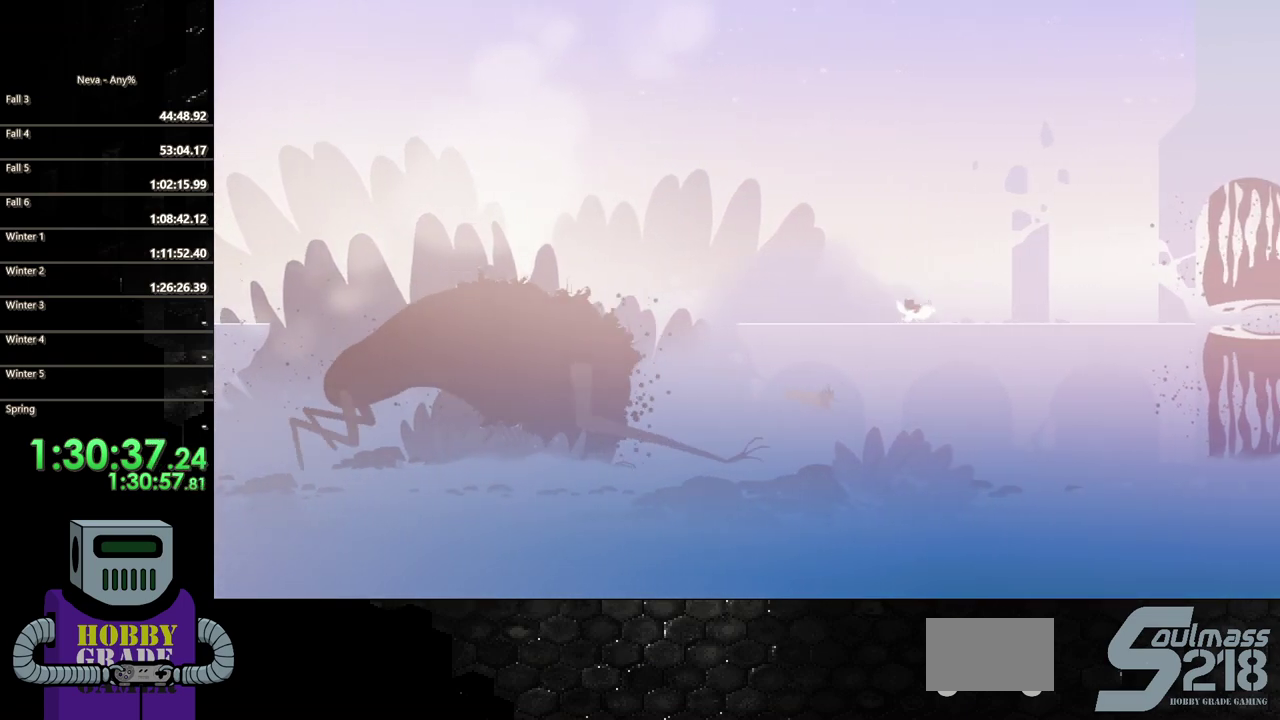
{"buttons": ["DPAD_RIGHT"], "events": []}
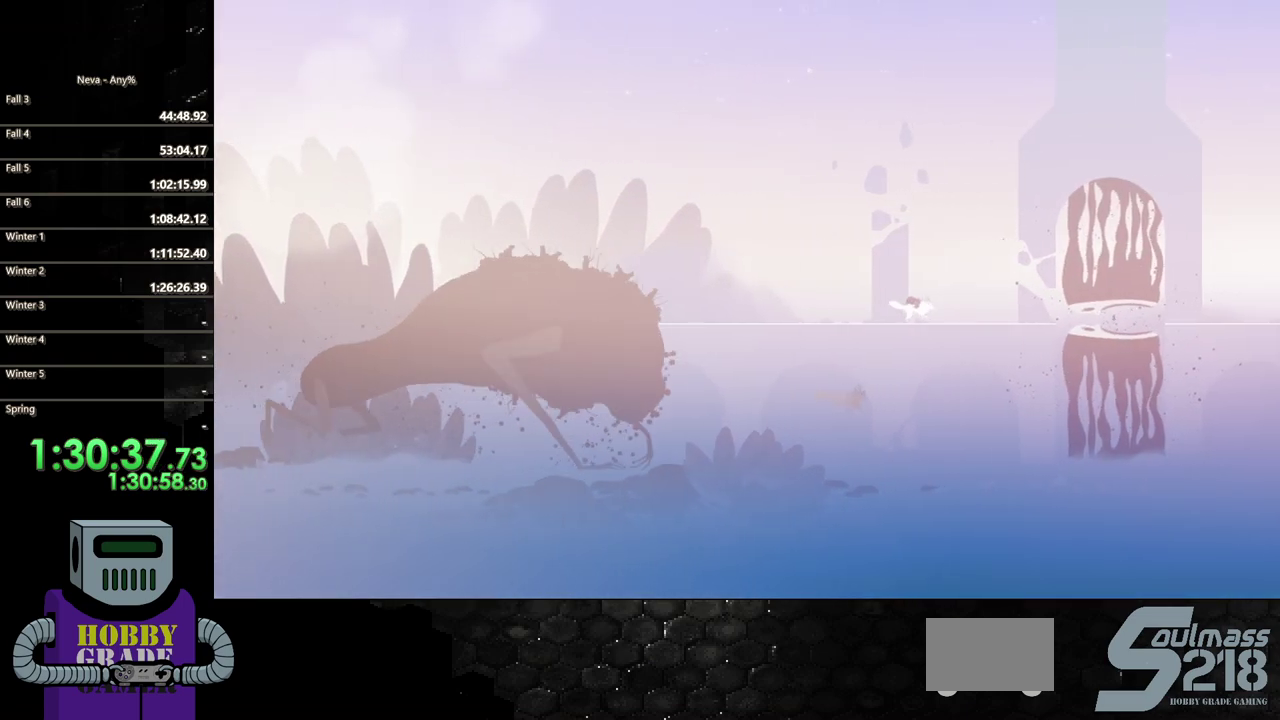
{"buttons": ["CIRCLE", "DPAD_RIGHT"], "events": [[250, "CROSS", "down"], [450, "CIRCLE", "down"], [450, "CROSS", "up"]]}
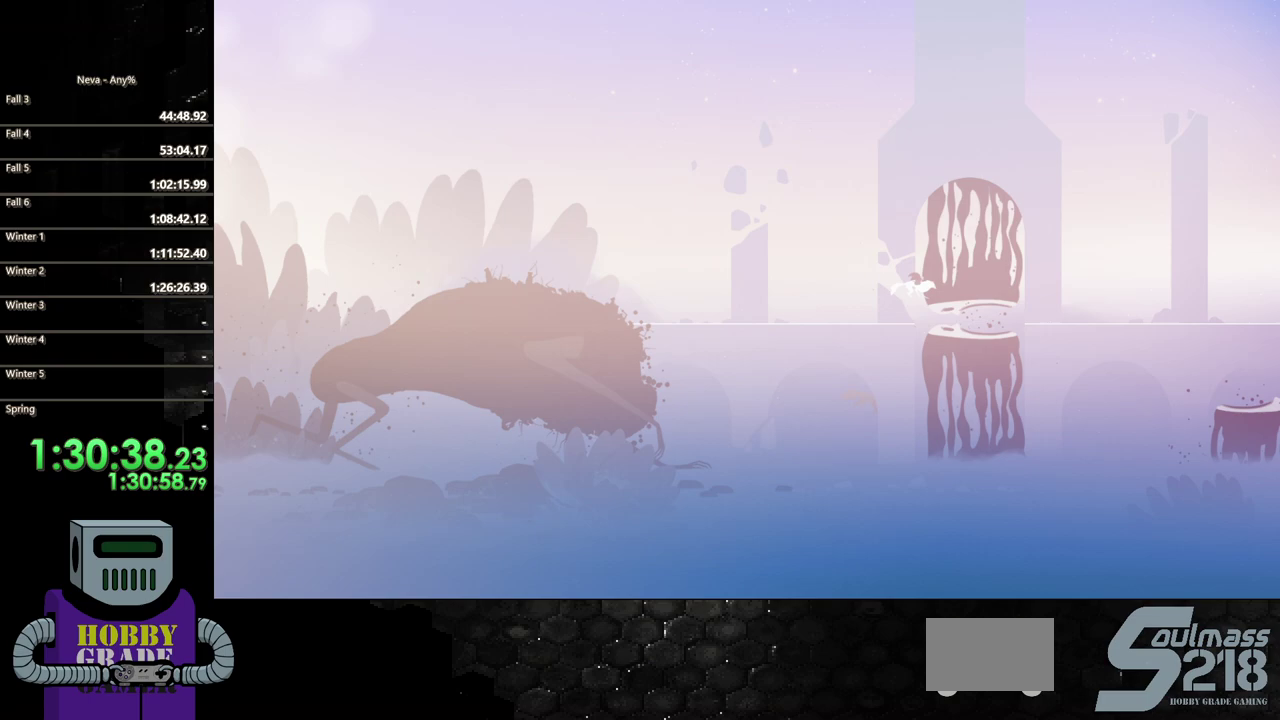
{"buttons": ["DPAD_RIGHT"], "events": [[250, "CIRCLE", "up"]]}
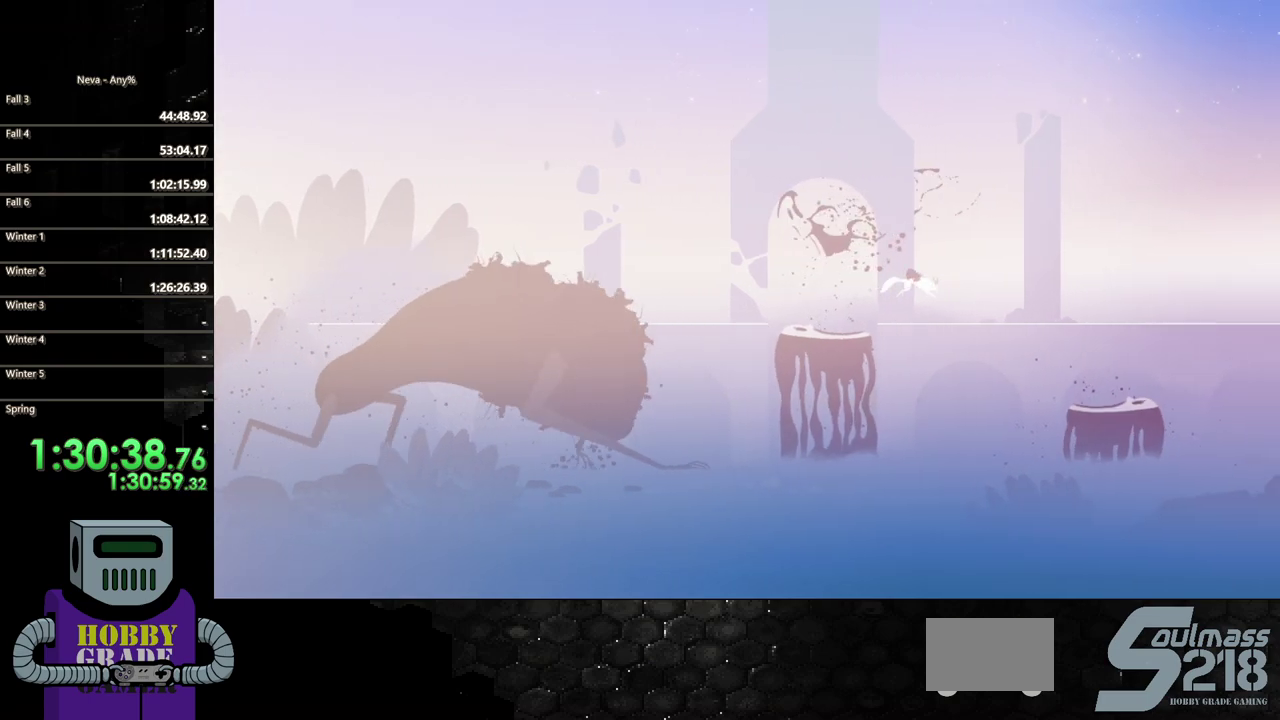
{"buttons": ["DPAD_RIGHT"], "events": []}
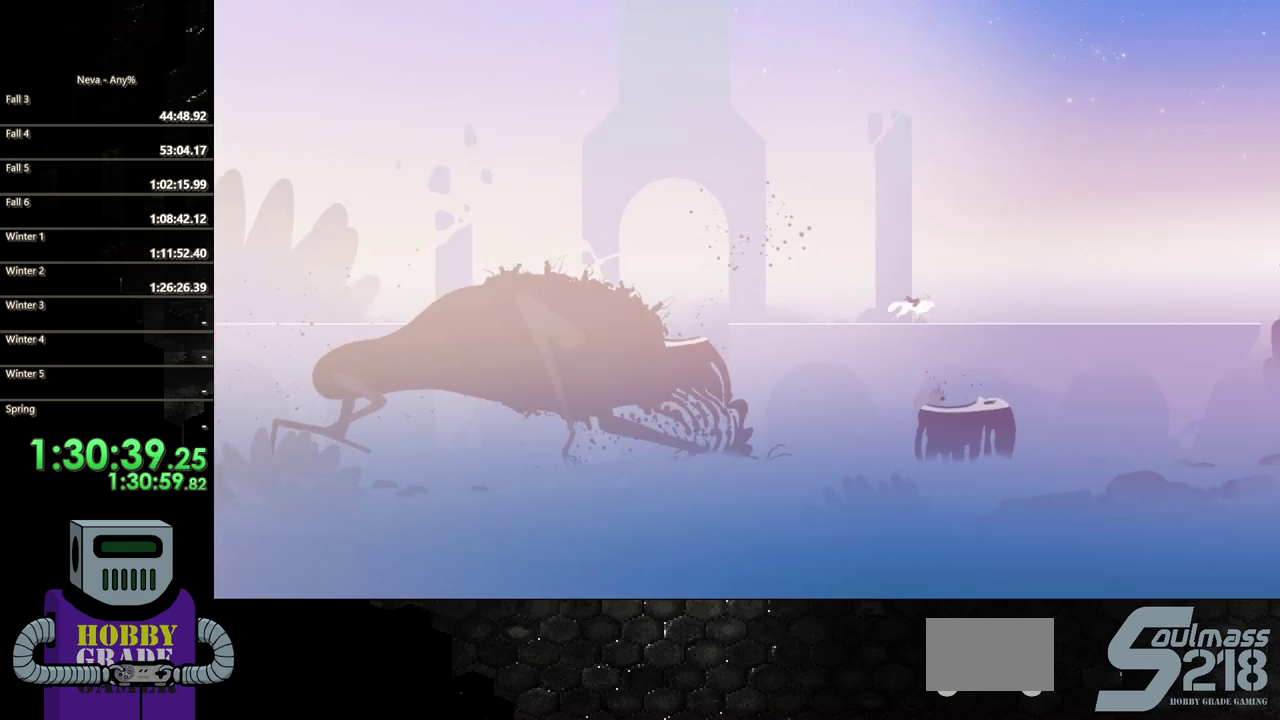
{"buttons": ["DPAD_RIGHT"], "events": []}
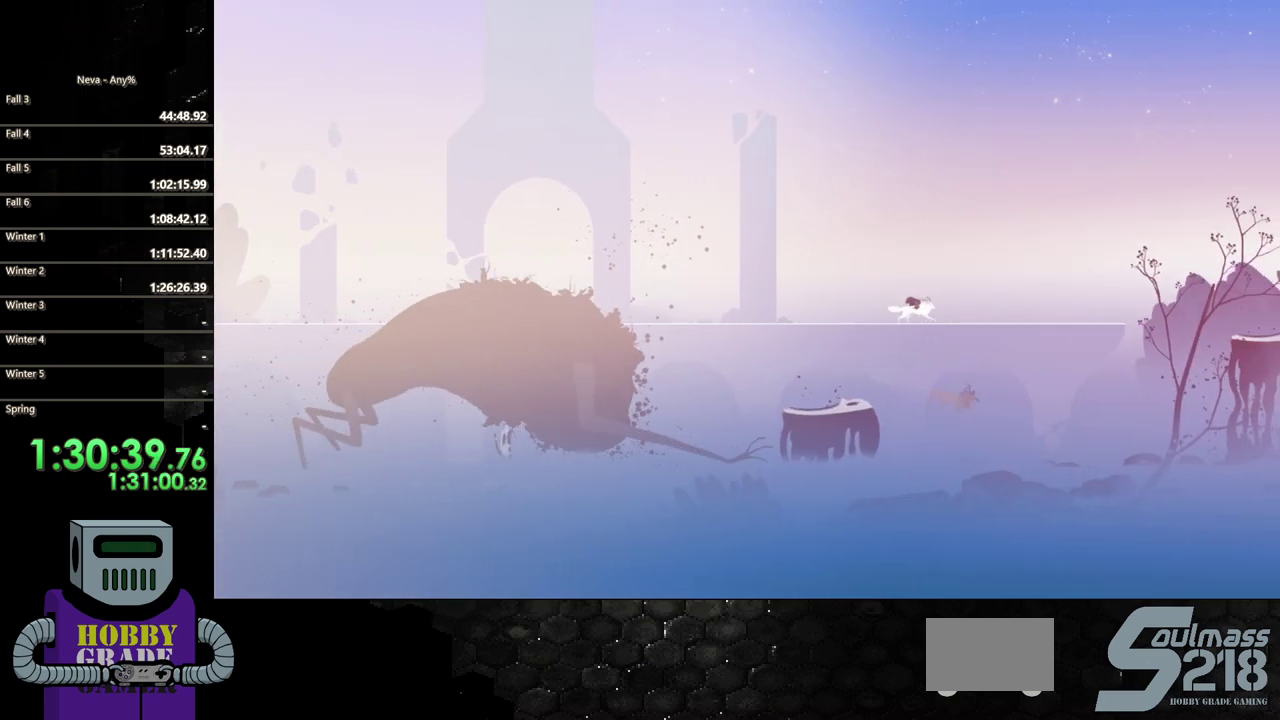
{"buttons": ["DPAD_RIGHT"], "events": []}
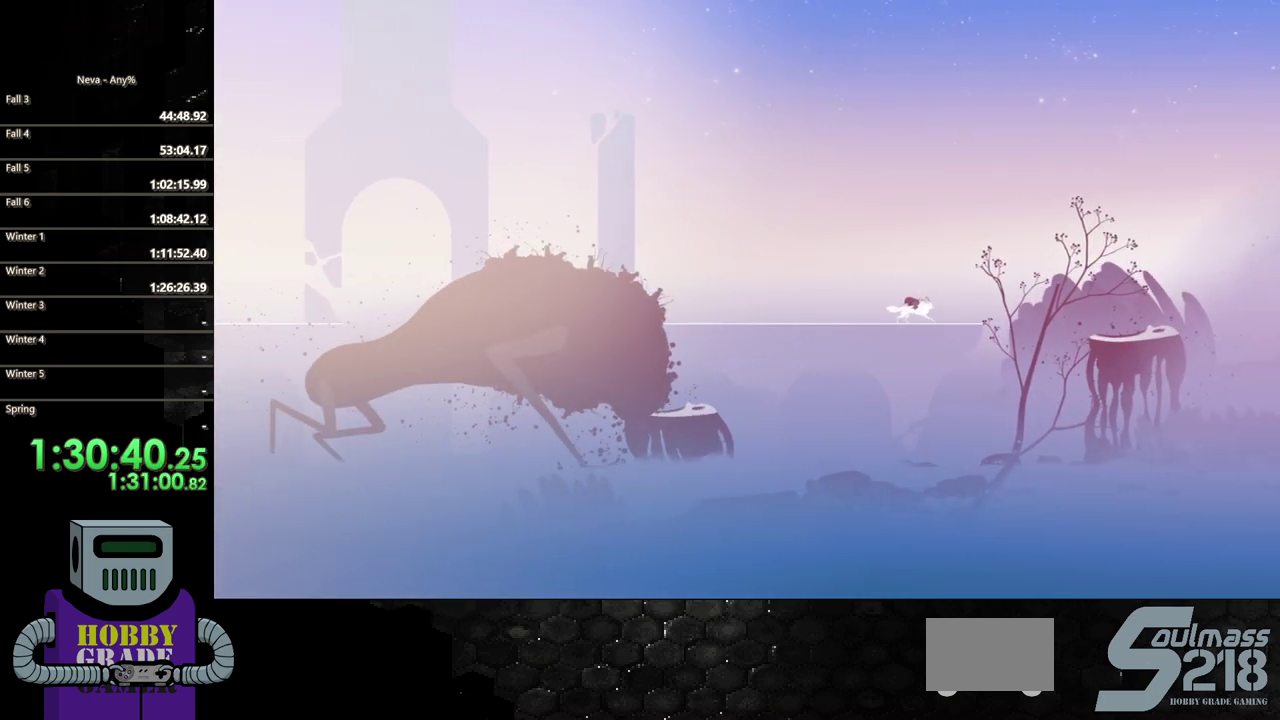
{"buttons": ["CROSS", "DPAD_RIGHT"], "events": [[283, "CROSS", "down"]]}
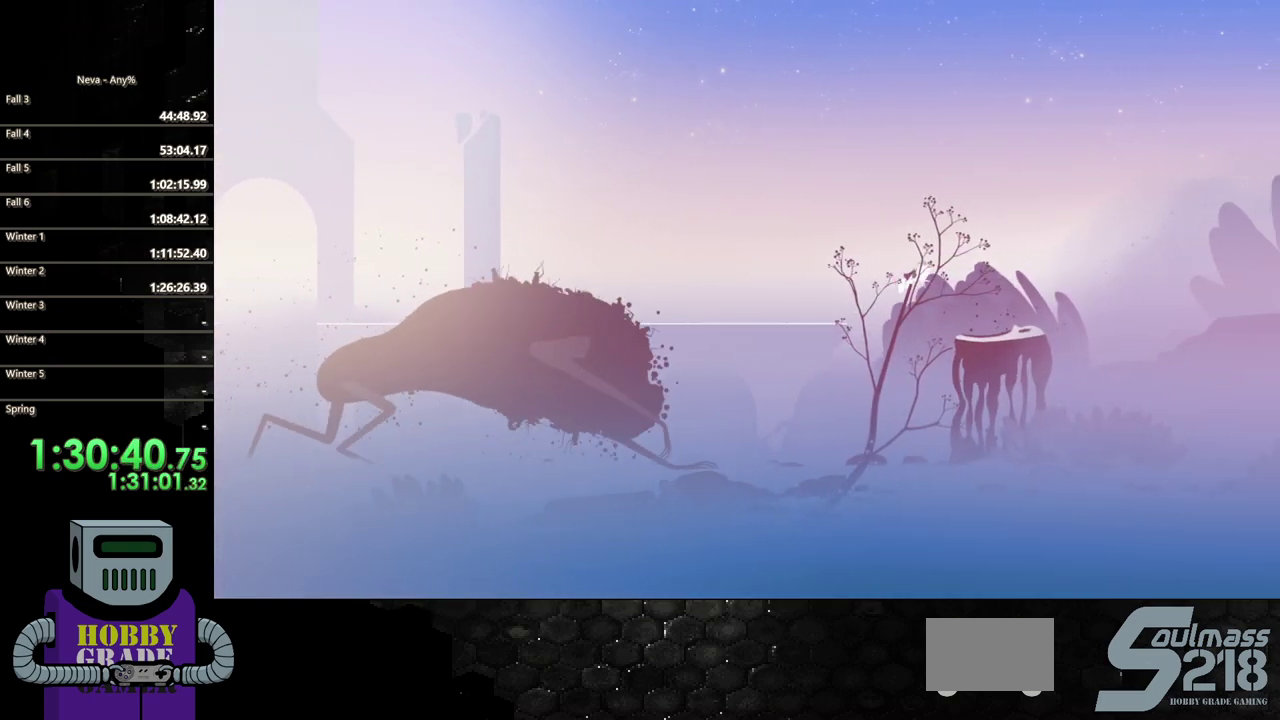
{"buttons": ["CIRCLE", "DPAD_RIGHT"], "events": [[83, "CROSS", "up"], [383, "CIRCLE", "down"]]}
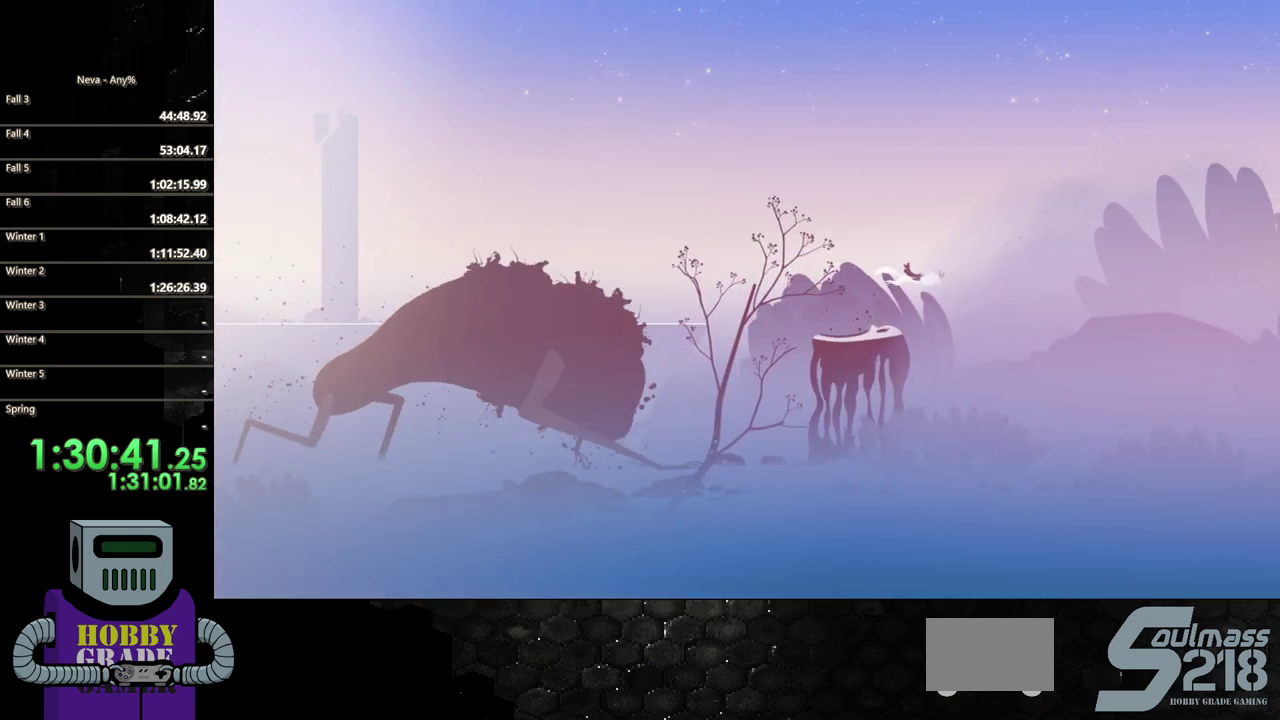
{"buttons": ["DPAD_RIGHT"], "events": [[150, "CIRCLE", "up"]]}
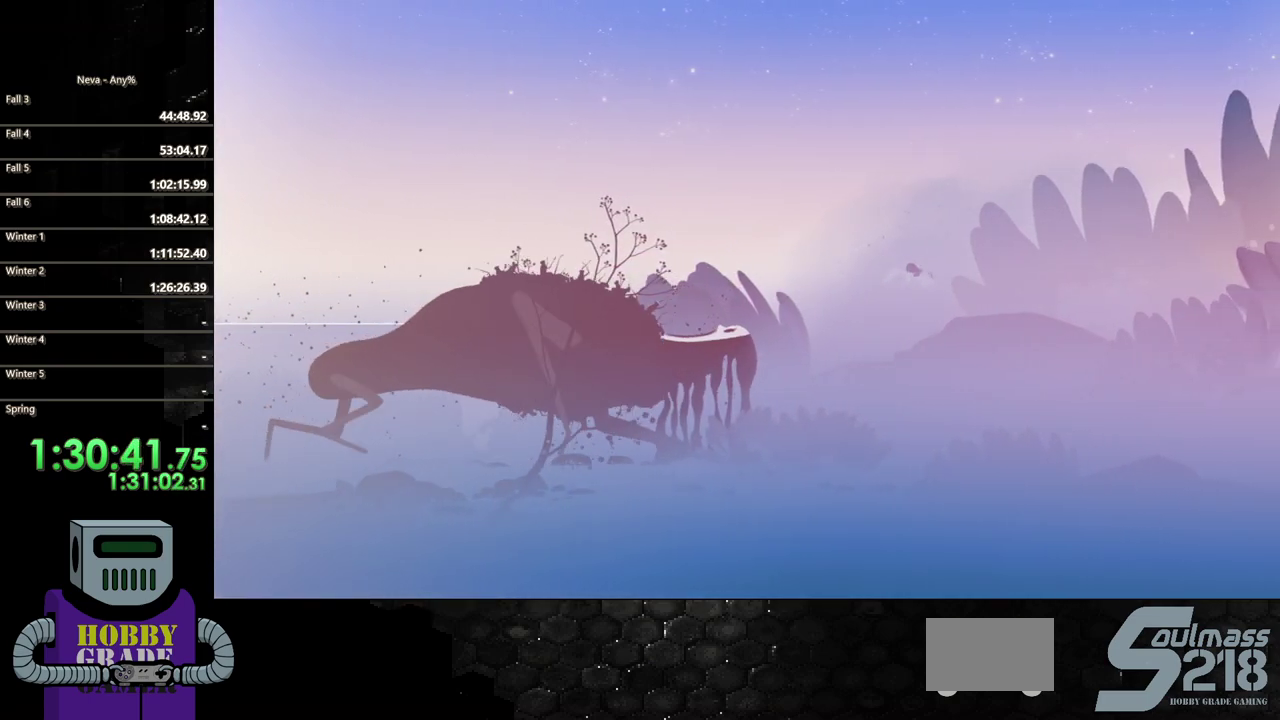
{"buttons": ["CROSS", "DPAD_RIGHT"], "events": [[150, "CROSS", "down"]]}
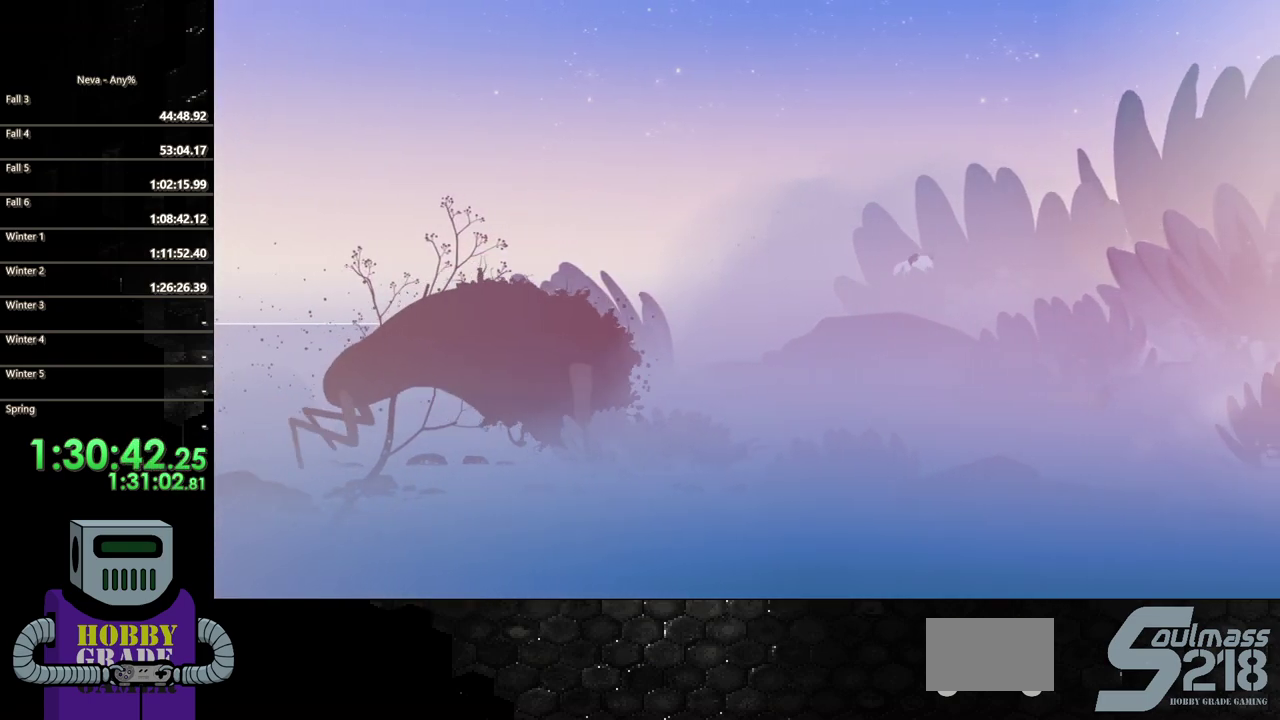
{"buttons": ["DPAD_RIGHT"], "events": [[283, "CROSS", "up"]]}
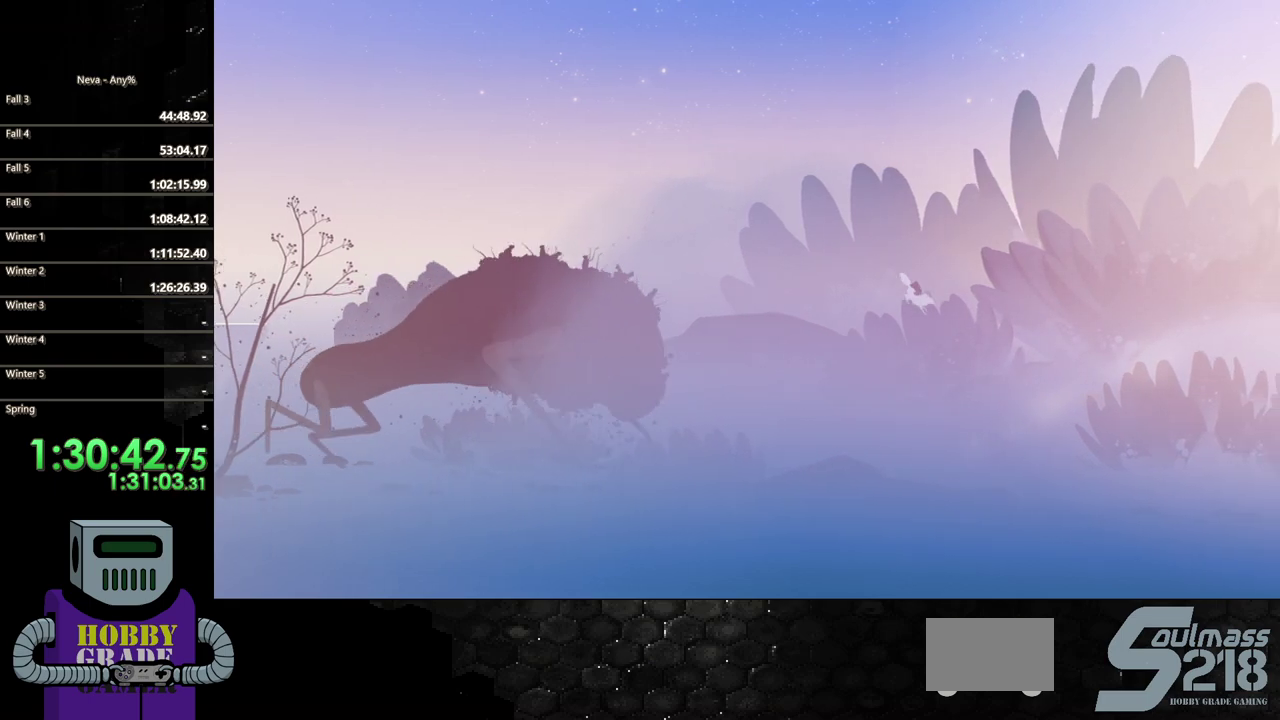
{"buttons": ["DPAD_RIGHT"], "events": []}
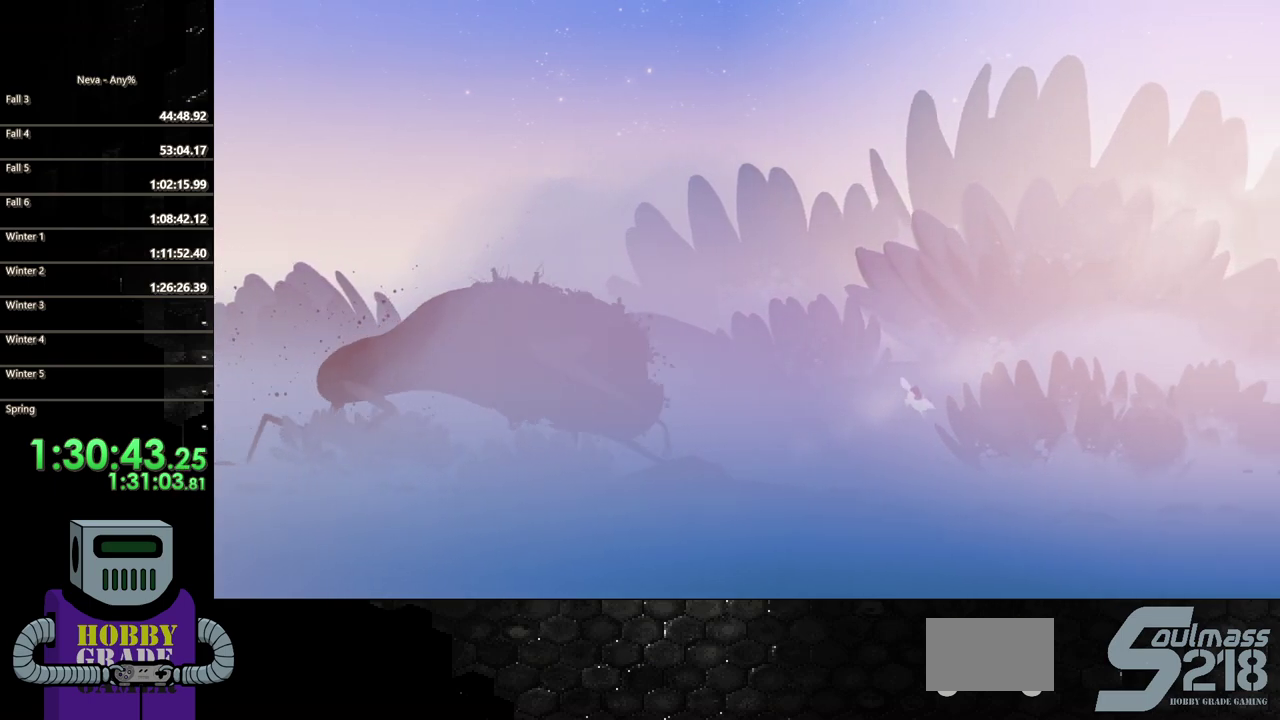
{"buttons": ["DPAD_RIGHT"], "events": [[283, "CIRCLE", "down"], [417, "CIRCLE", "up"]]}
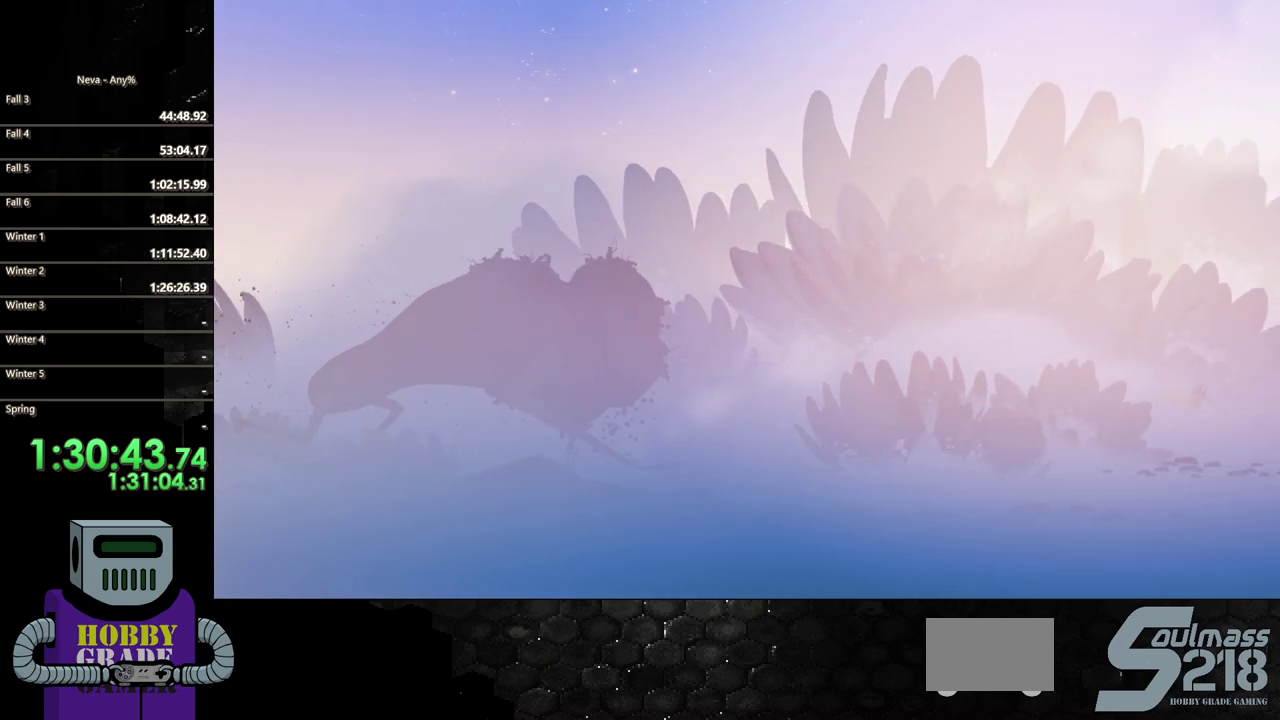
{"buttons": ["DPAD_RIGHT"], "events": [[17, "CIRCLE", "down"], [117, "CIRCLE", "up"]]}
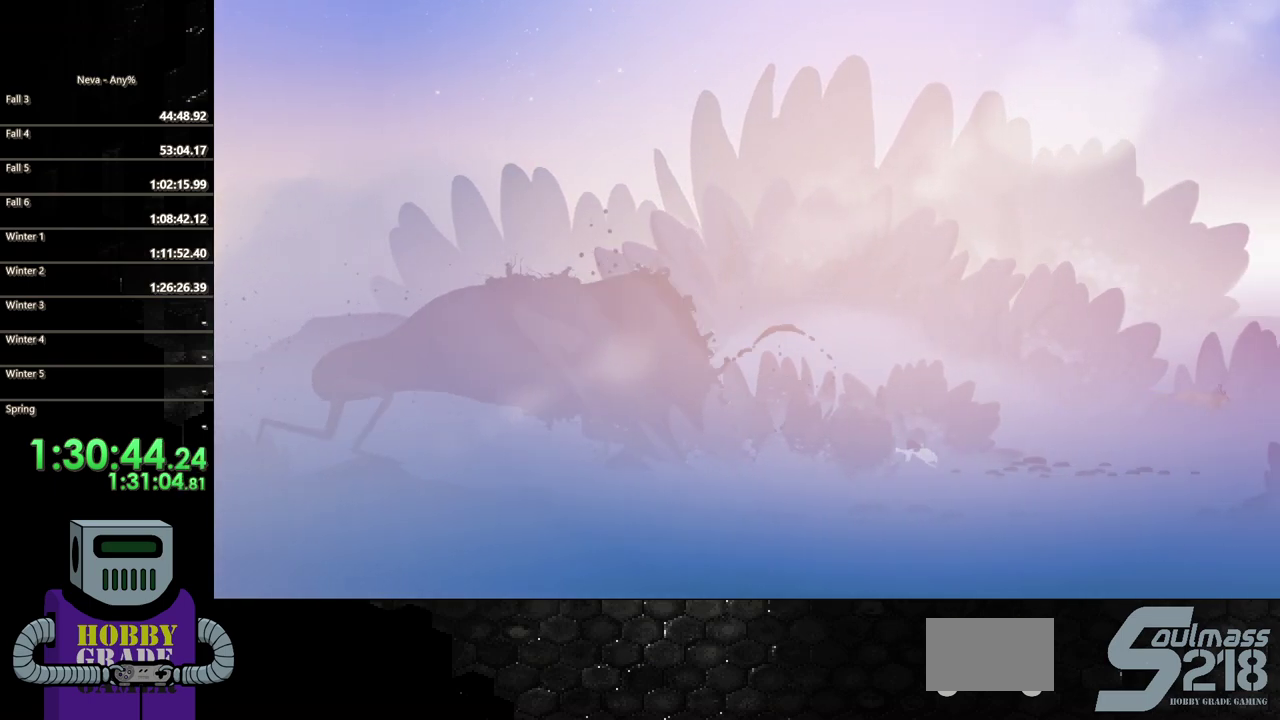
{"buttons": ["DPAD_RIGHT"], "events": []}